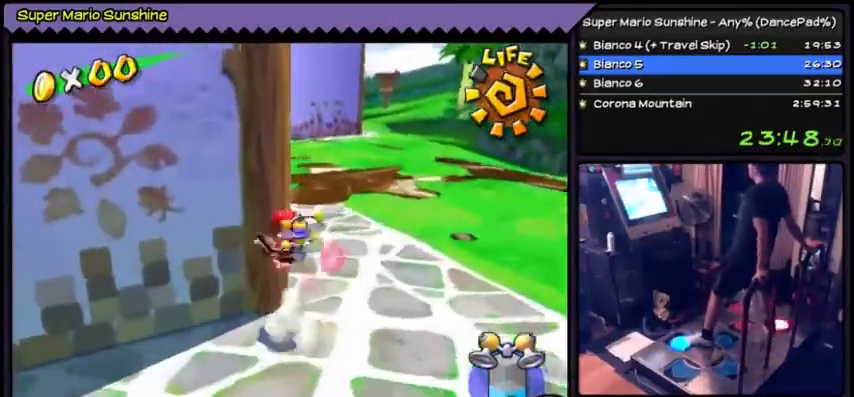
Gameplay with a controller (Nintendo layout); each line is a JSON object with the inputs held at the frame after it. "events" lists button and stick changes between this image and that frame as [ms after this image, input, new state], when the widget could be followed in between. Not read: L3 R3.
{"buttons": ["DPAD_UP"], "events": []}
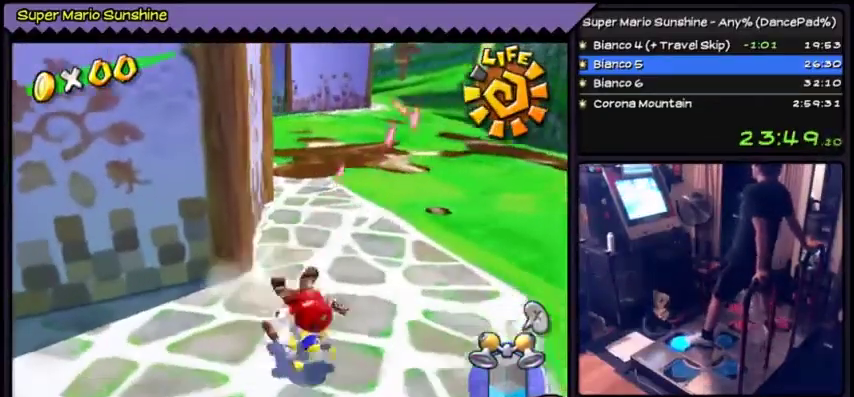
{"buttons": ["DPAD_UP"], "events": []}
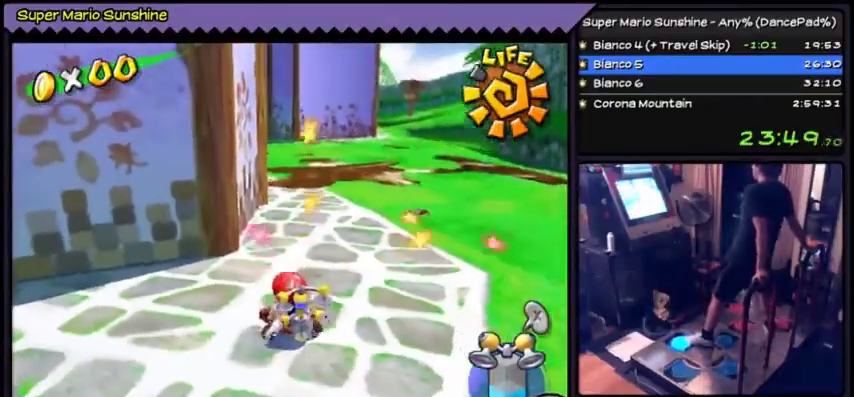
{"buttons": ["DPAD_UP"], "events": []}
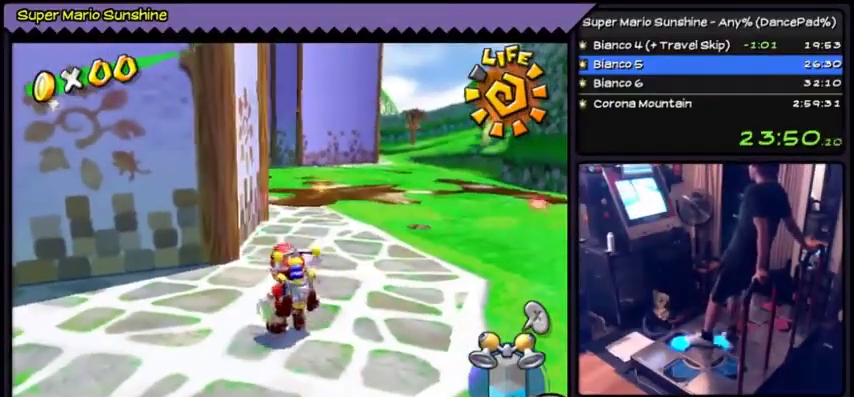
{"buttons": ["DPAD_UP"], "events": [[33, "DPAD_RIGHT", "down"], [100, "DPAD_RIGHT", "up"]]}